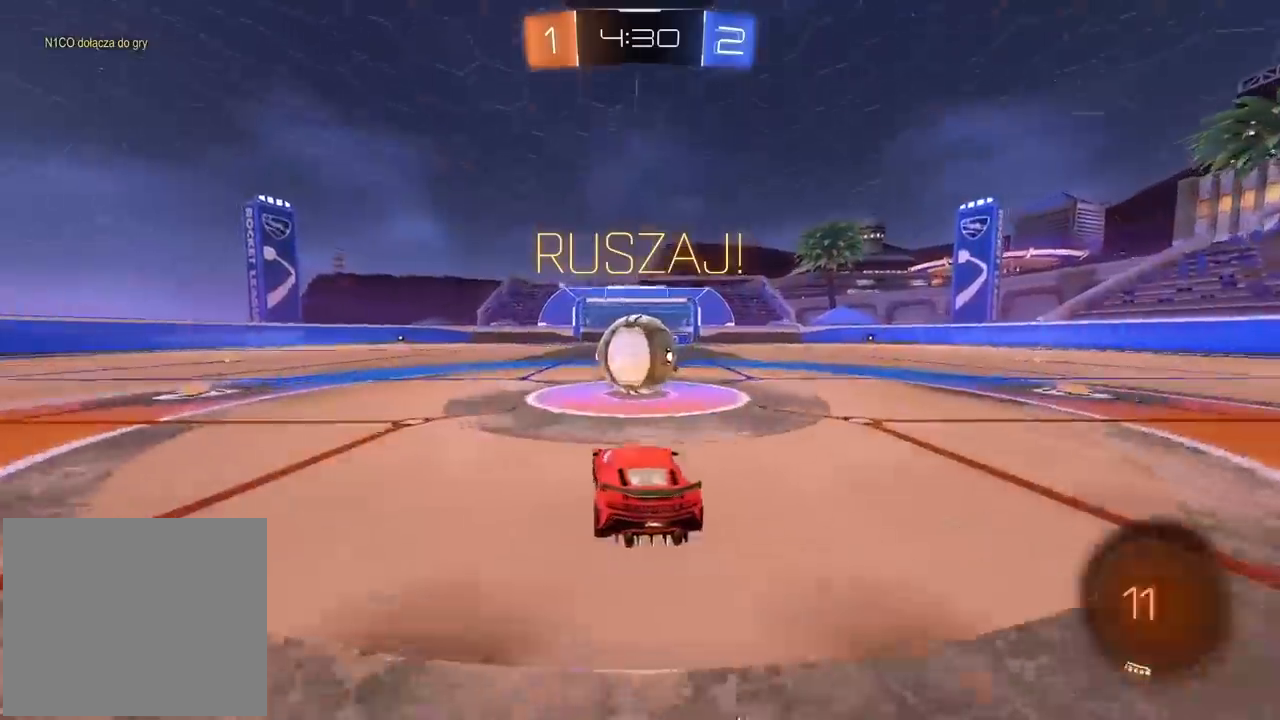
Gameplay with a controller (PlayStation layout); each line is a JSON object with the inputs held at the frame after it. "events" lists button and stick changes between this image and that frame as [ms after this image, input, new state], when the widget could be followed in between.
{"buttons": ["L2", "R2"], "left_stick": "down-right", "right_stick": "center", "events": [[33, "CROSS", "down"], [67, "left_stick", "up-right"], [83, "L2", "down"], [150, "CROSS", "up"], [183, "CROSS", "down"], [217, "left_stick", "down-right"], [283, "left_stick", "down"], [383, "CROSS", "up"], [383, "left_stick", "up-right"], [500, "left_stick", "down-right"]]}
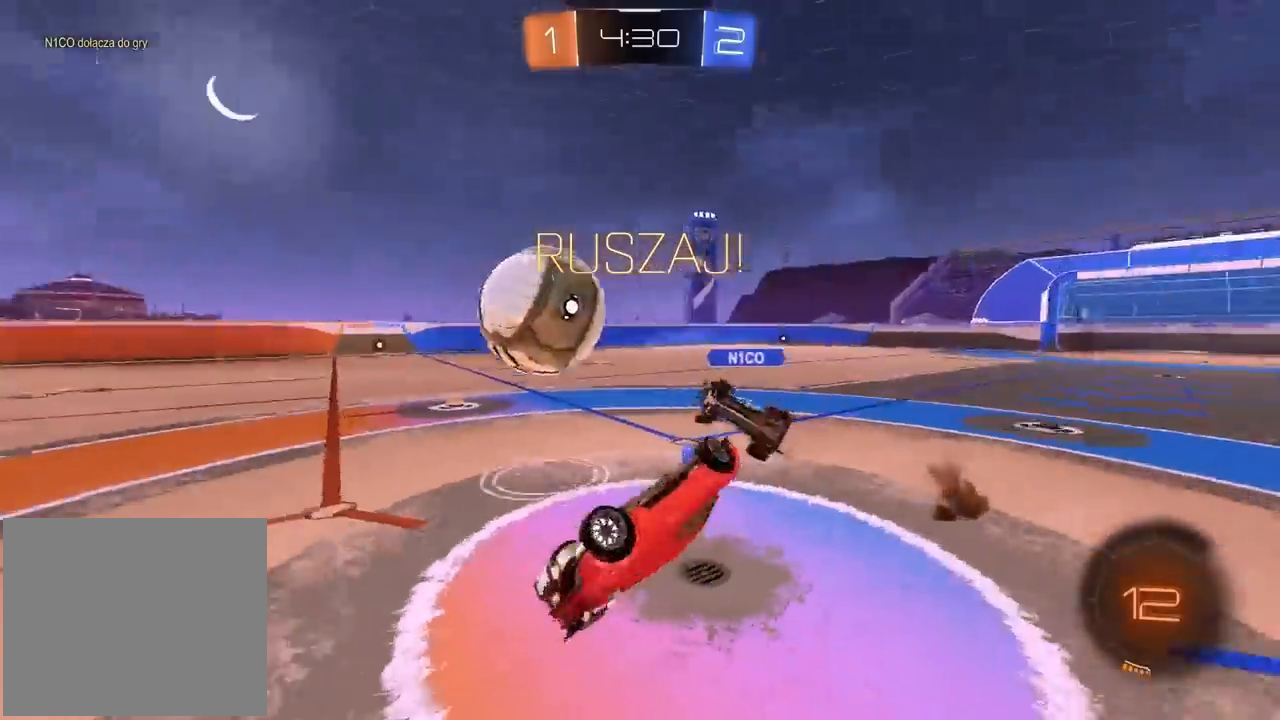
{"buttons": ["R1", "R2"], "left_stick": "left", "right_stick": "center", "events": [[133, "left_stick", "left"], [183, "L2", "up"], [317, "R1", "down"]]}
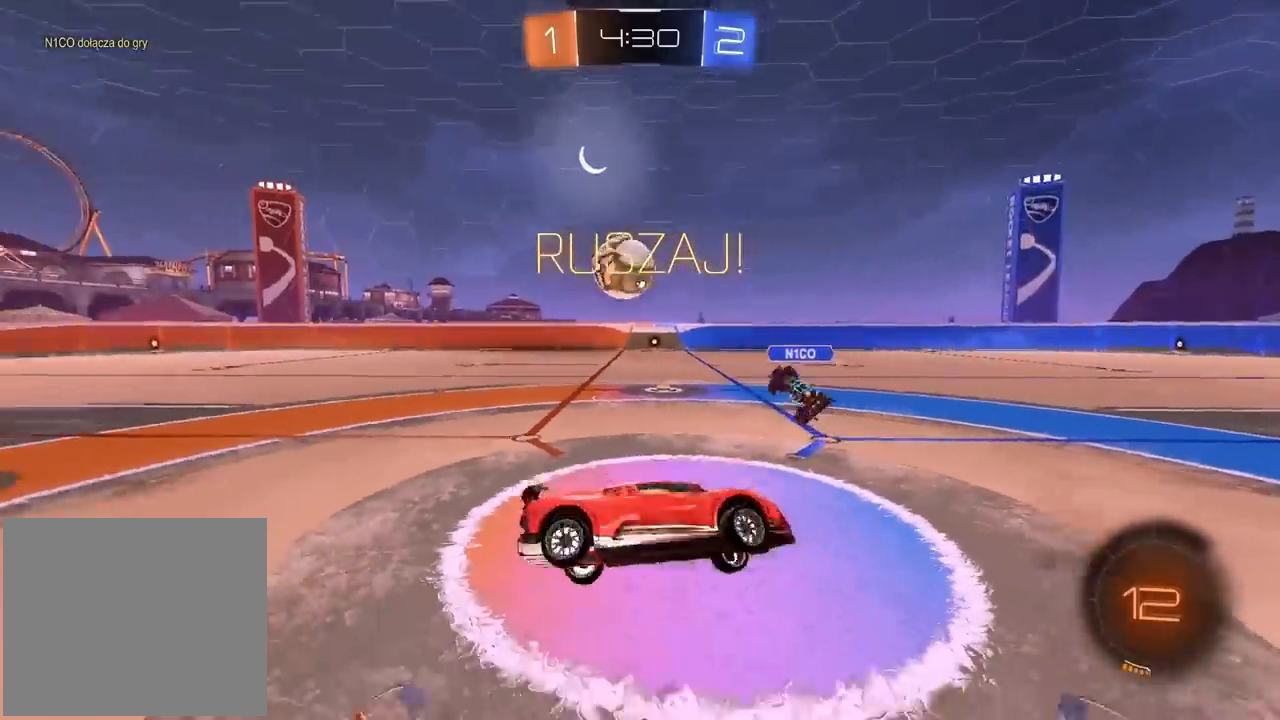
{"buttons": ["R1", "R2"], "left_stick": "left", "right_stick": "center", "events": []}
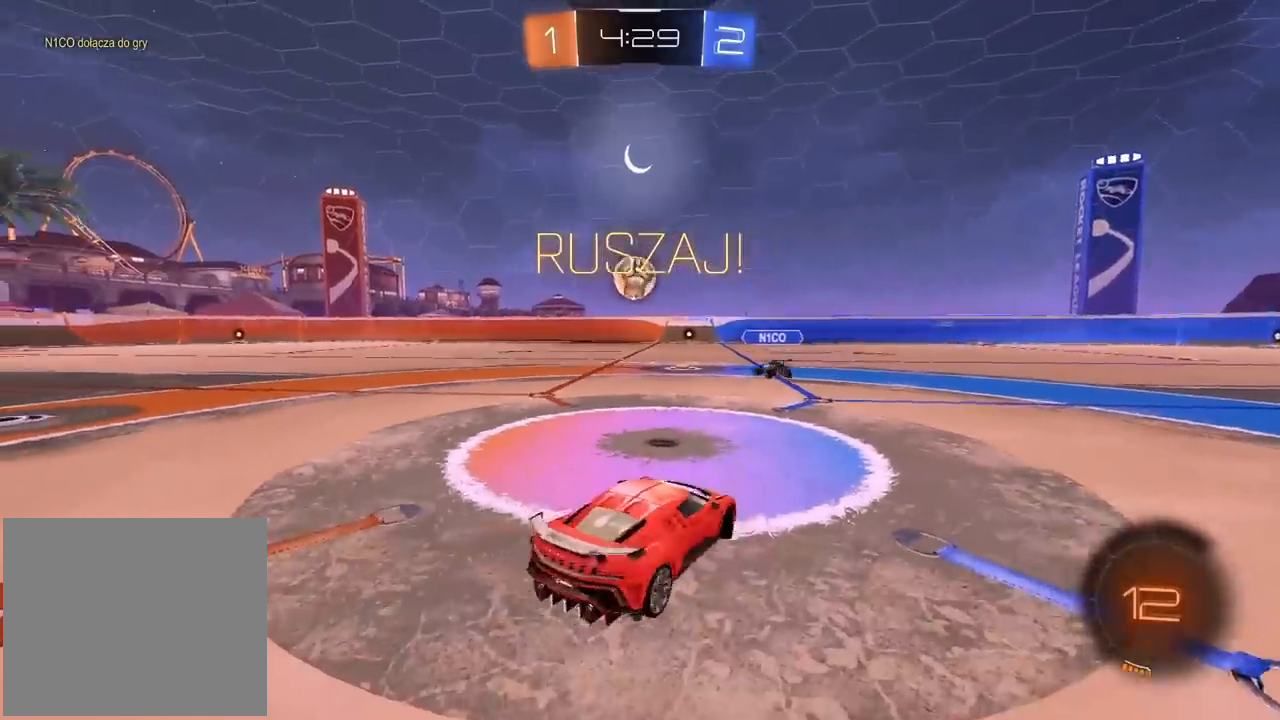
{"buttons": ["R2"], "left_stick": "center", "right_stick": "center"}
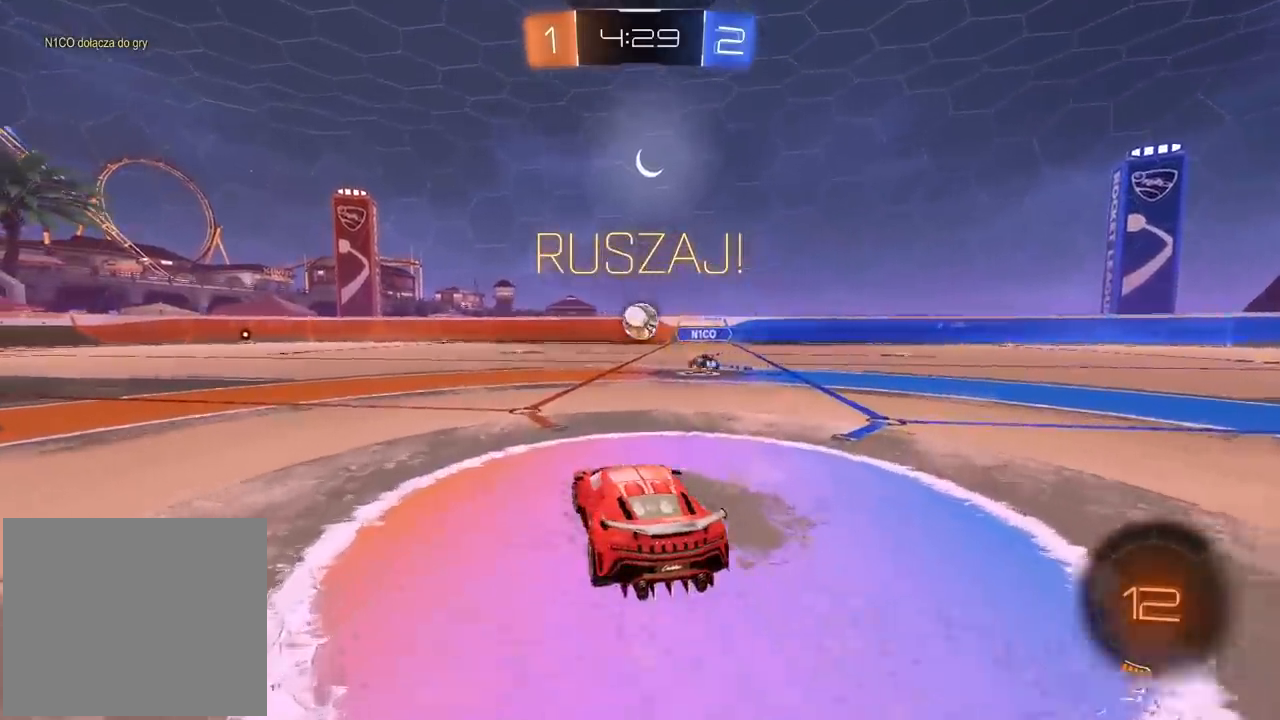
{"buttons": ["CROSS", "R1", "R2"], "left_stick": "up", "right_stick": "center", "events": [[33, "left_stick", "left"], [83, "R1", "down"], [117, "left_stick", "center"], [233, "CROSS", "down"], [267, "left_stick", "up"], [317, "CROSS", "up"], [383, "CROSS", "down"]]}
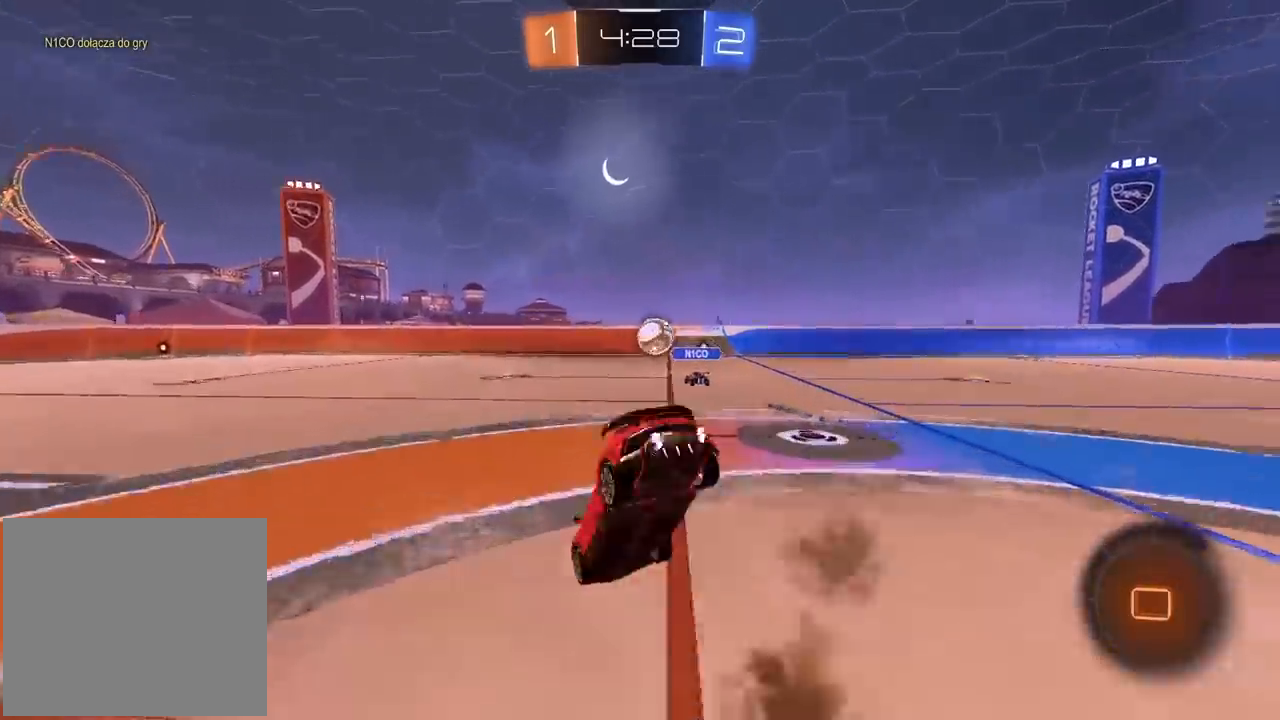
{"buttons": ["R1", "R2"], "left_stick": "center", "right_stick": "center", "events": [[17, "CROSS", "up"], [33, "left_stick", "up-right"], [150, "left_stick", "center"], [183, "R1", "up"], [317, "R1", "down"]]}
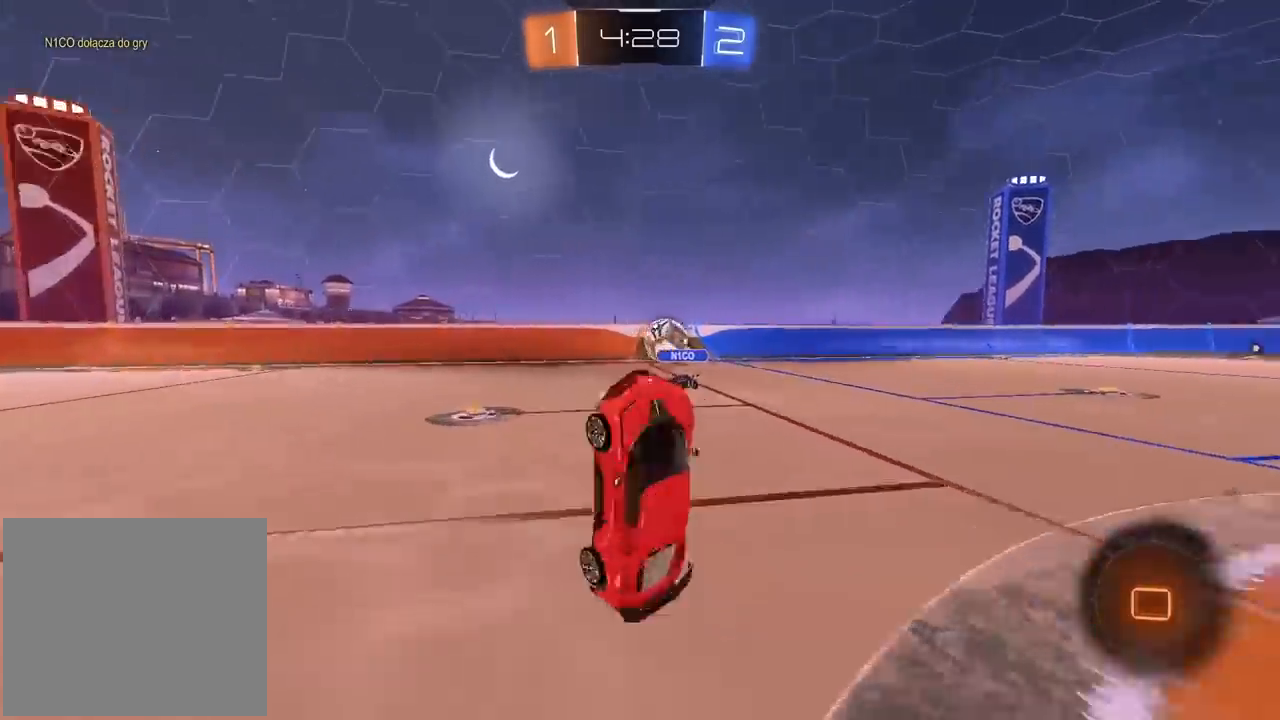
{"buttons": ["R1", "R2"], "left_stick": "center", "right_stick": "center", "events": []}
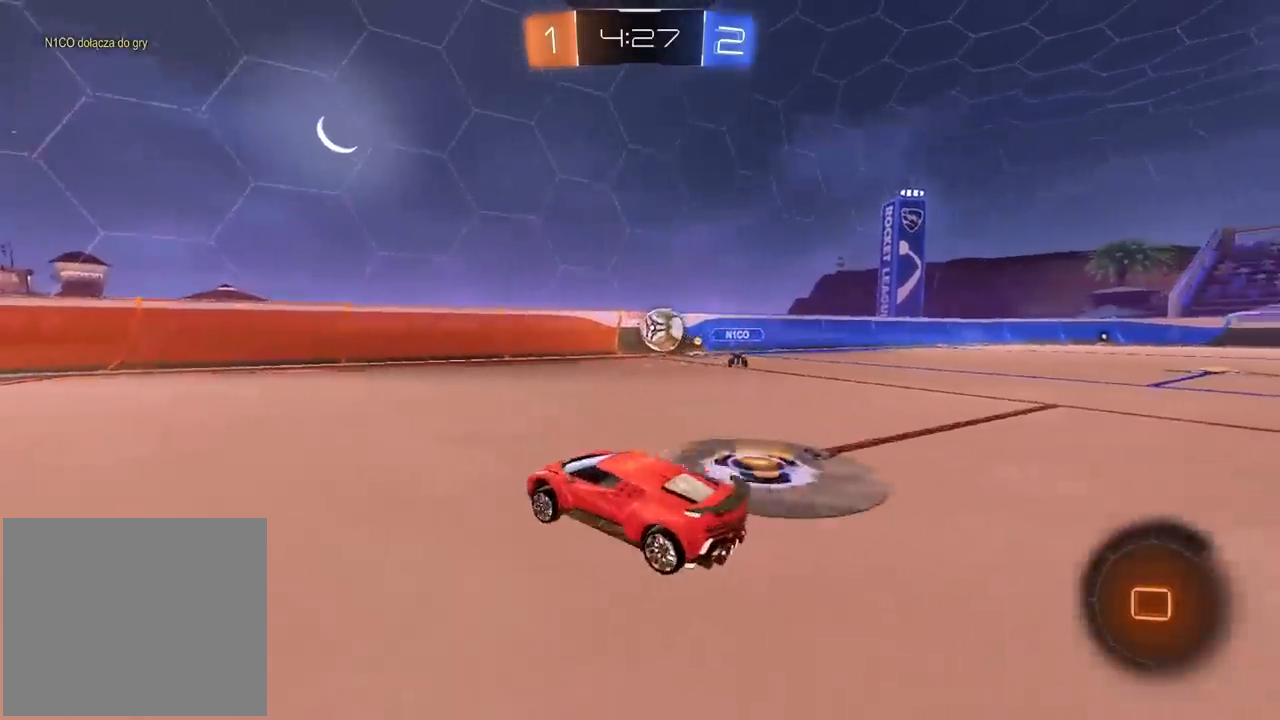
{"buttons": ["R1", "R2"], "left_stick": "left", "right_stick": "center", "events": [[100, "left_stick", "left"], [250, "TRIANGLE", "down"], [350, "left_stick", "center"], [383, "TRIANGLE", "up"], [500, "left_stick", "left"]]}
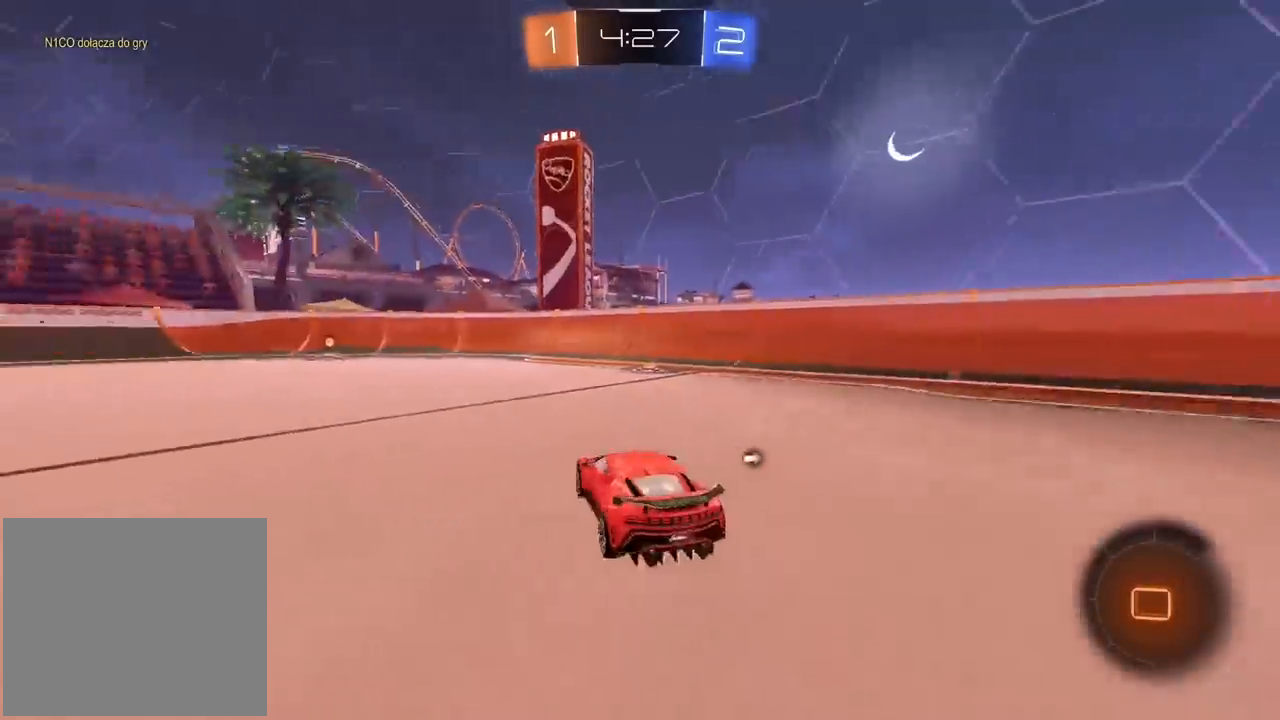
{"buttons": ["TRIANGLE", "R2"], "left_stick": "center", "right_stick": "center", "events": [[117, "left_stick", "center"], [300, "left_stick", "left"], [450, "TRIANGLE", "down"], [467, "R1", "up"], [483, "left_stick", "center"]]}
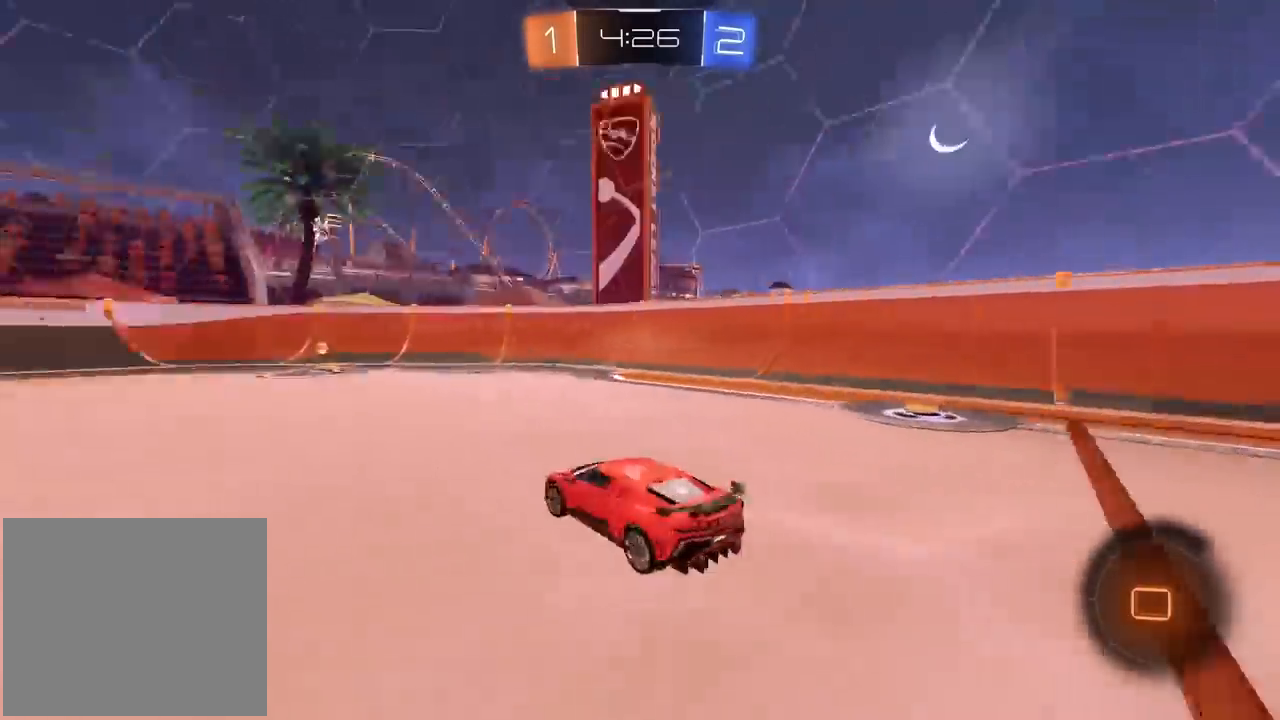
{"buttons": ["R1", "R2"], "left_stick": "center", "right_stick": "center", "events": [[67, "R1", "down"], [67, "TRIANGLE", "up"]]}
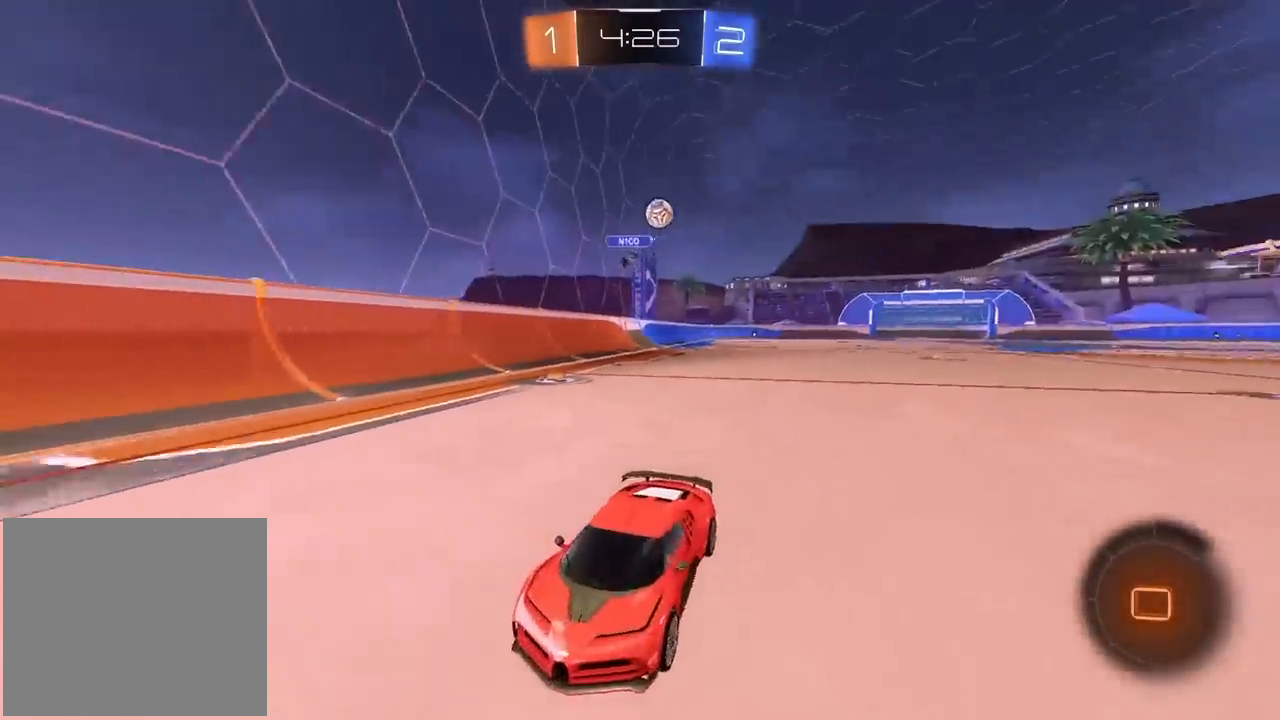
{"buttons": ["R1", "R2"], "left_stick": "center", "right_stick": "center"}
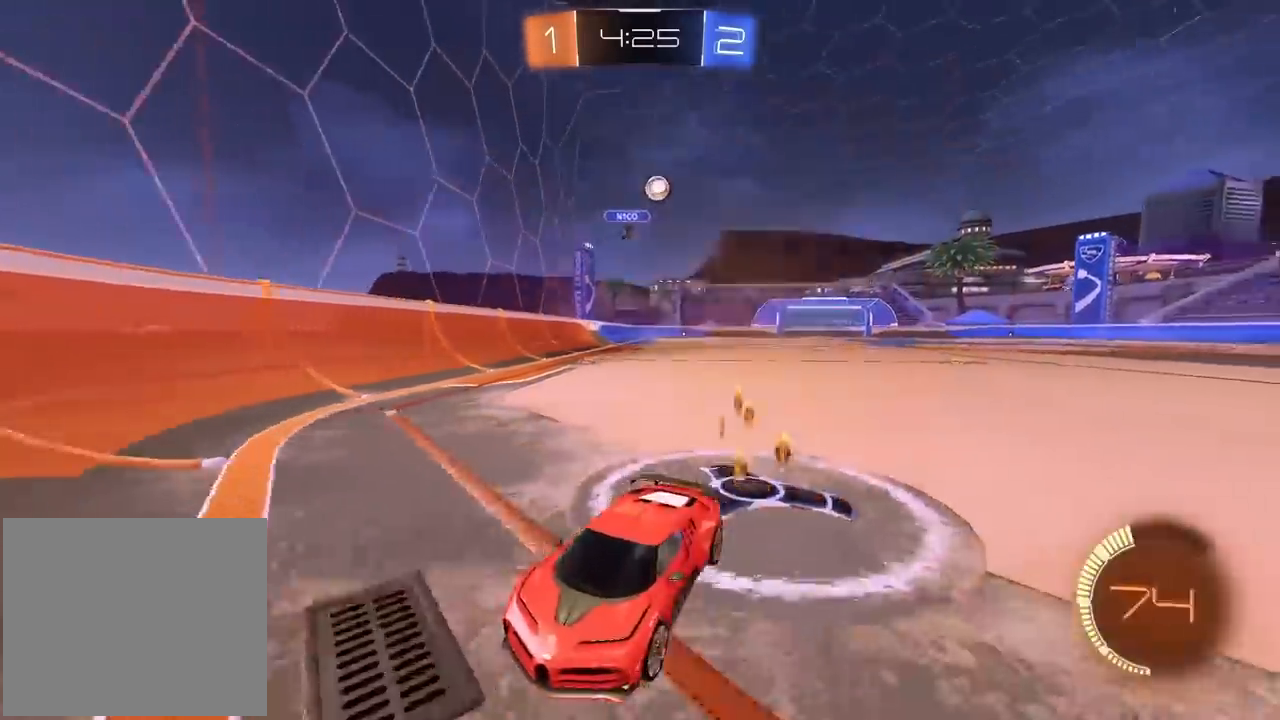
{"buttons": ["R1", "R2"], "left_stick": "left", "right_stick": "center", "events": [[117, "left_stick", "left"], [300, "left_stick", "center"], [367, "R1", "up"], [433, "left_stick", "left"], [450, "R1", "down"]]}
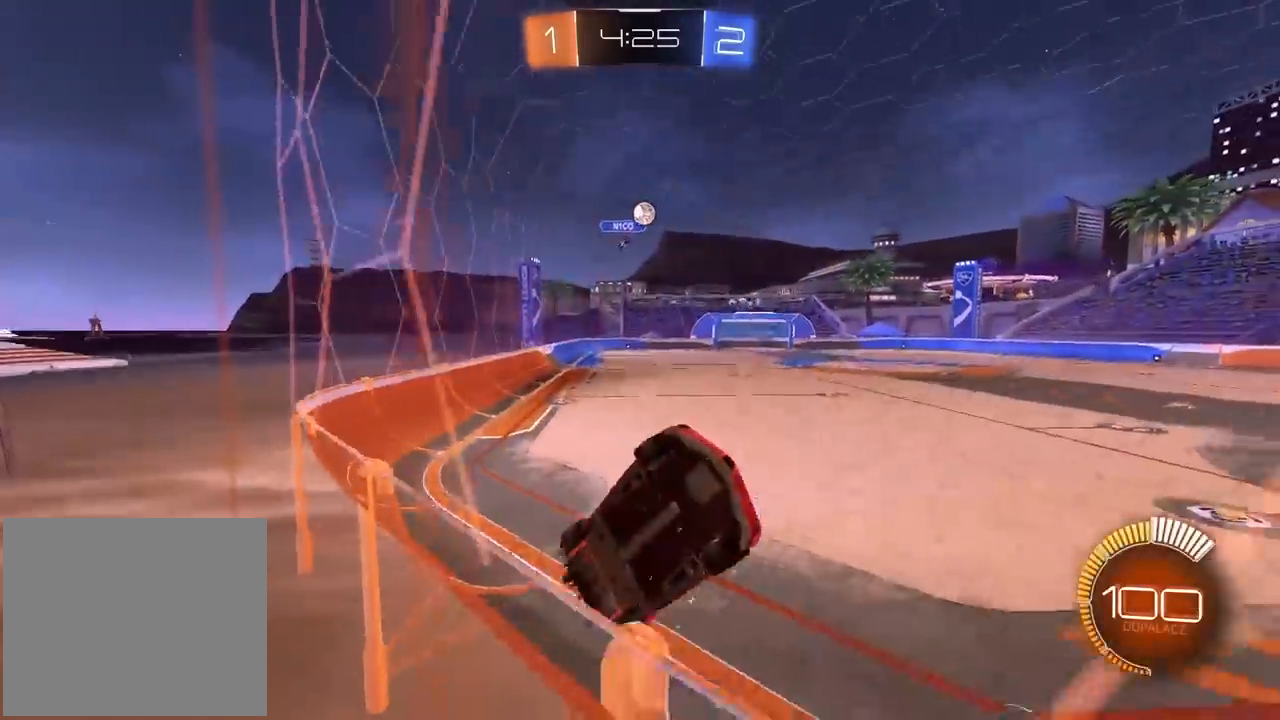
{"buttons": ["L2"], "left_stick": "center", "right_stick": "center", "events": [[83, "R1", "up"], [283, "R2", "up"], [350, "L2", "down"], [433, "left_stick", "center"]]}
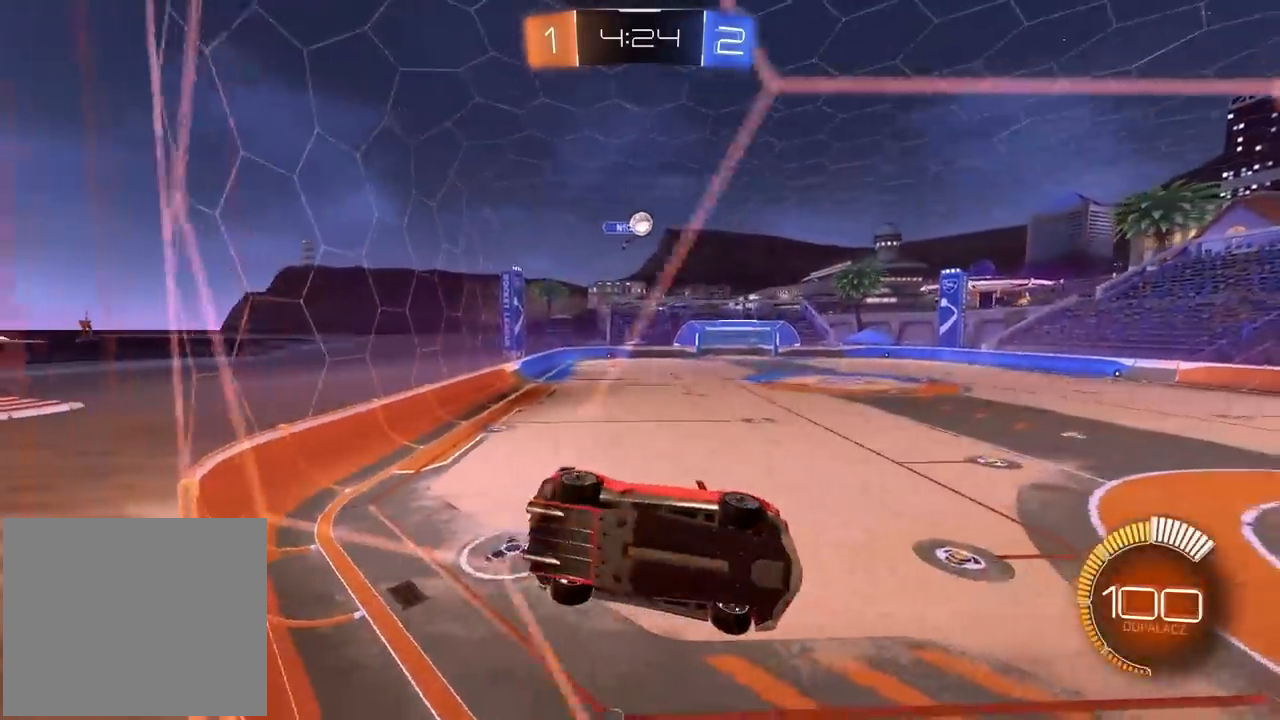
{"buttons": ["R2"], "left_stick": "center", "right_stick": "center", "events": [[50, "L2", "up"], [50, "R2", "down"], [133, "R1", "down"], [250, "left_stick", "right"], [267, "R1", "up"], [333, "left_stick", "center"]]}
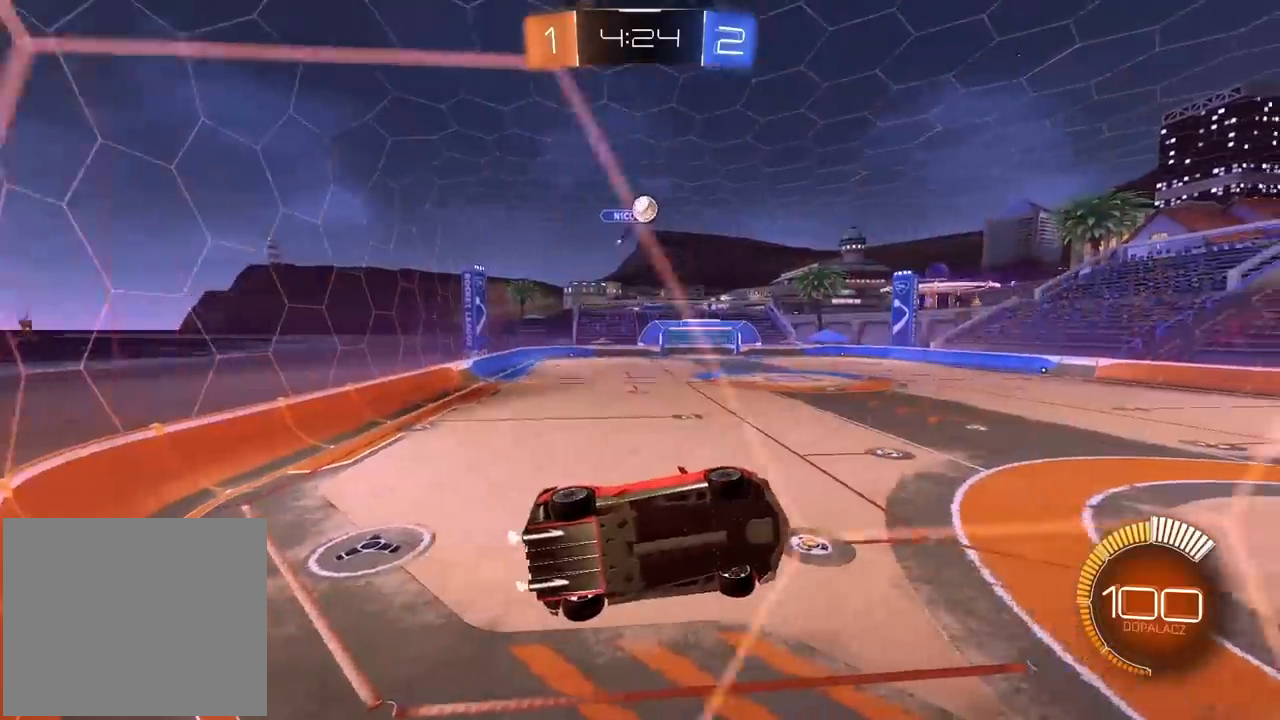
{"buttons": ["R2"], "left_stick": "left", "right_stick": "center", "events": [[200, "left_stick", "left"]]}
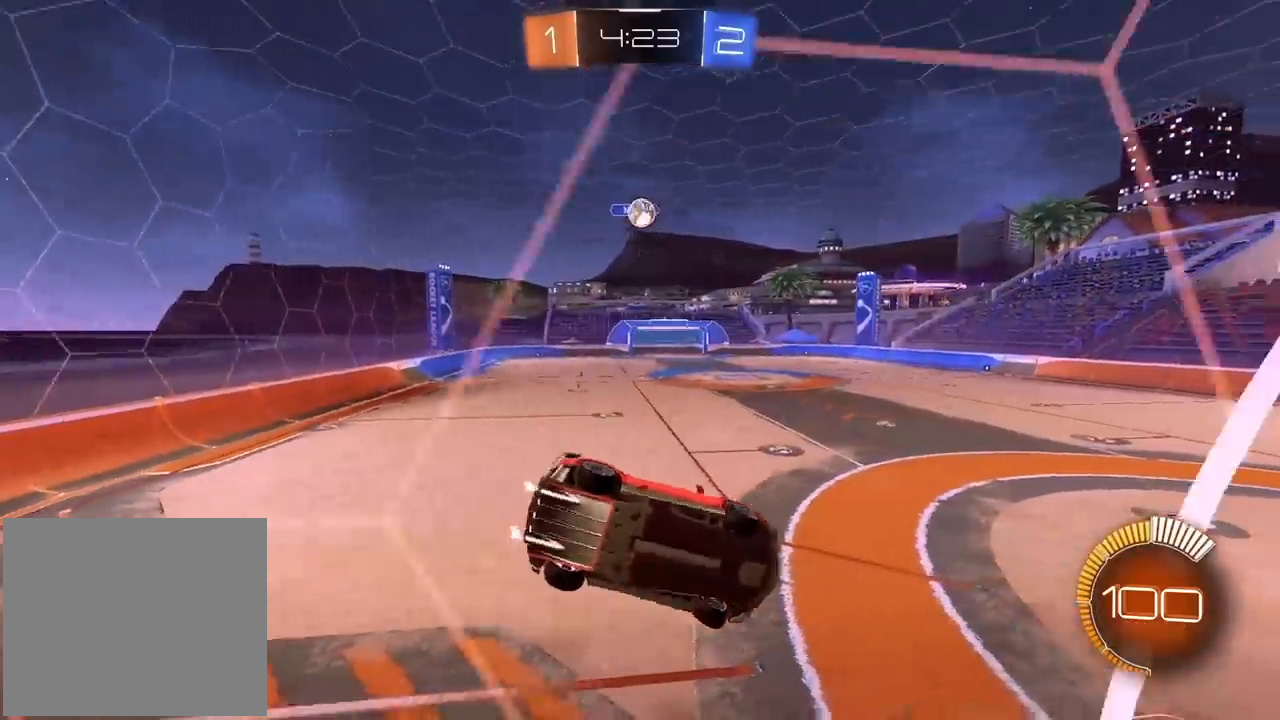
{"buttons": ["R2"], "left_stick": "right", "right_stick": "center", "events": [[67, "R1", "down"], [133, "R1", "up"], [167, "left_stick", "center"], [217, "R1", "down"], [300, "R1", "up"], [450, "left_stick", "right"]]}
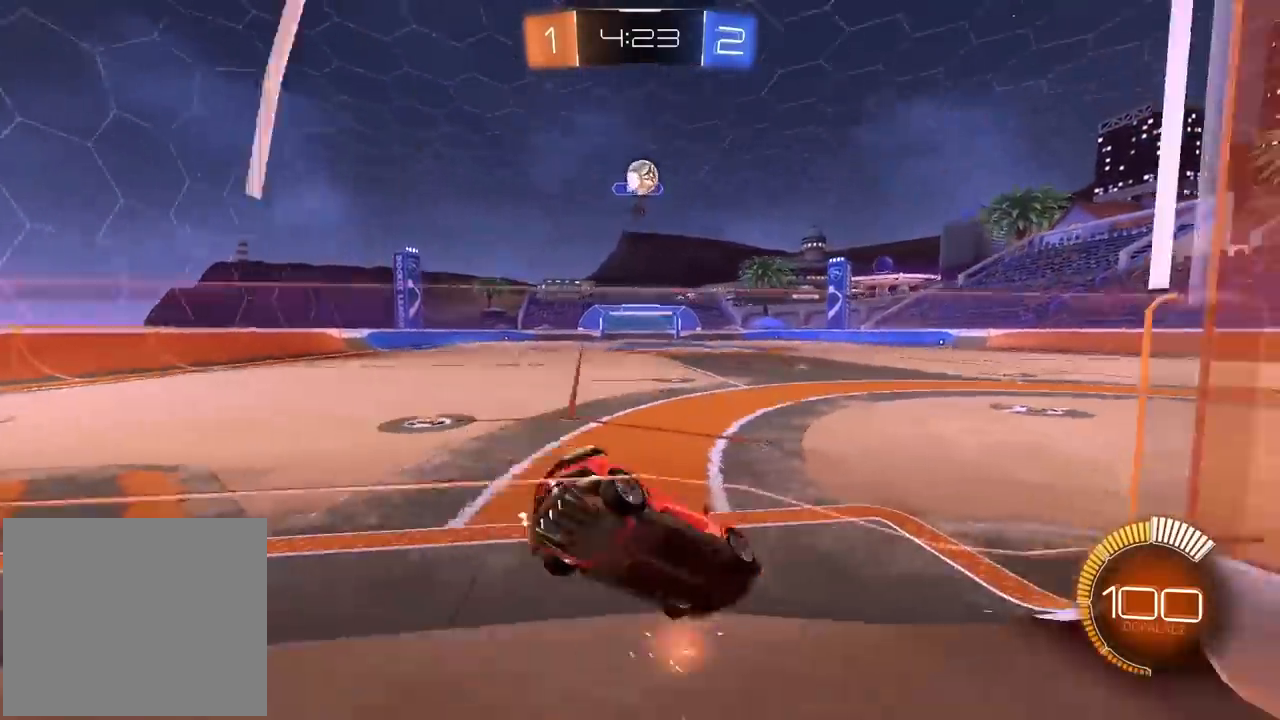
{"buttons": ["R2"], "left_stick": "center", "right_stick": "center", "events": [[433, "left_stick", "center"]]}
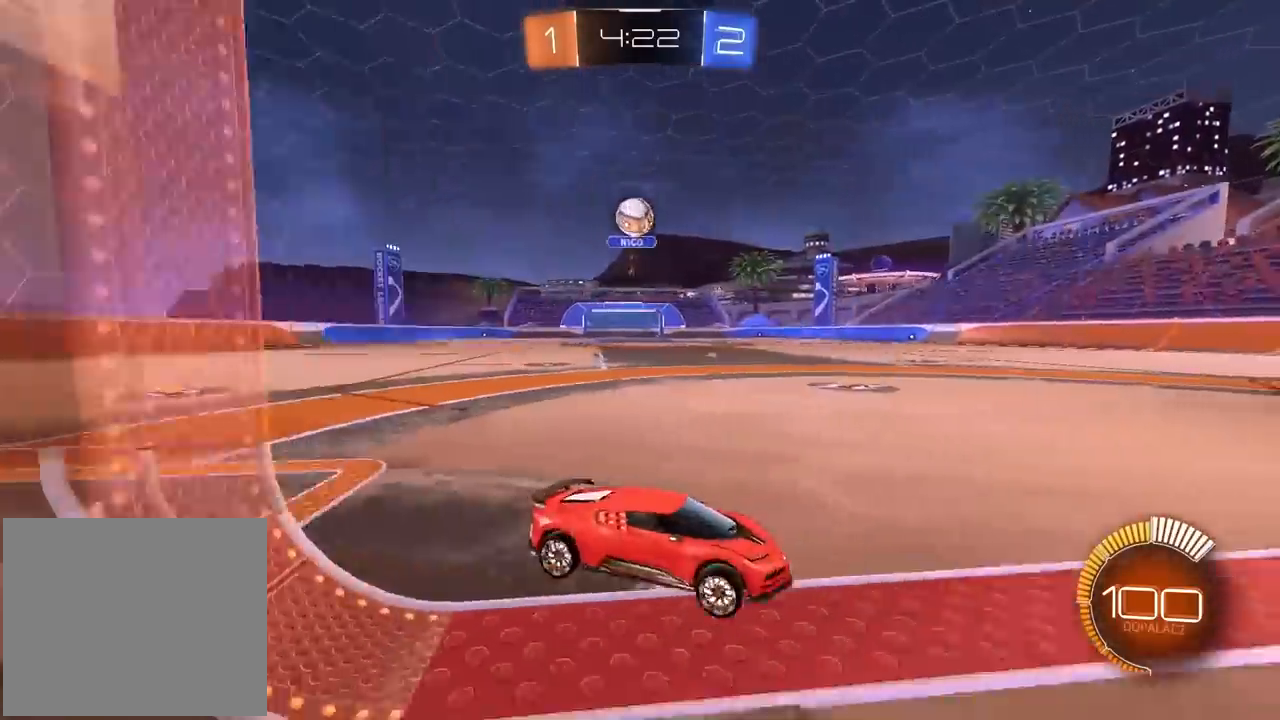
{"buttons": [], "left_stick": "center", "right_stick": "center", "events": [[33, "left_stick", "left"], [50, "R2", "up"], [433, "left_stick", "center"]]}
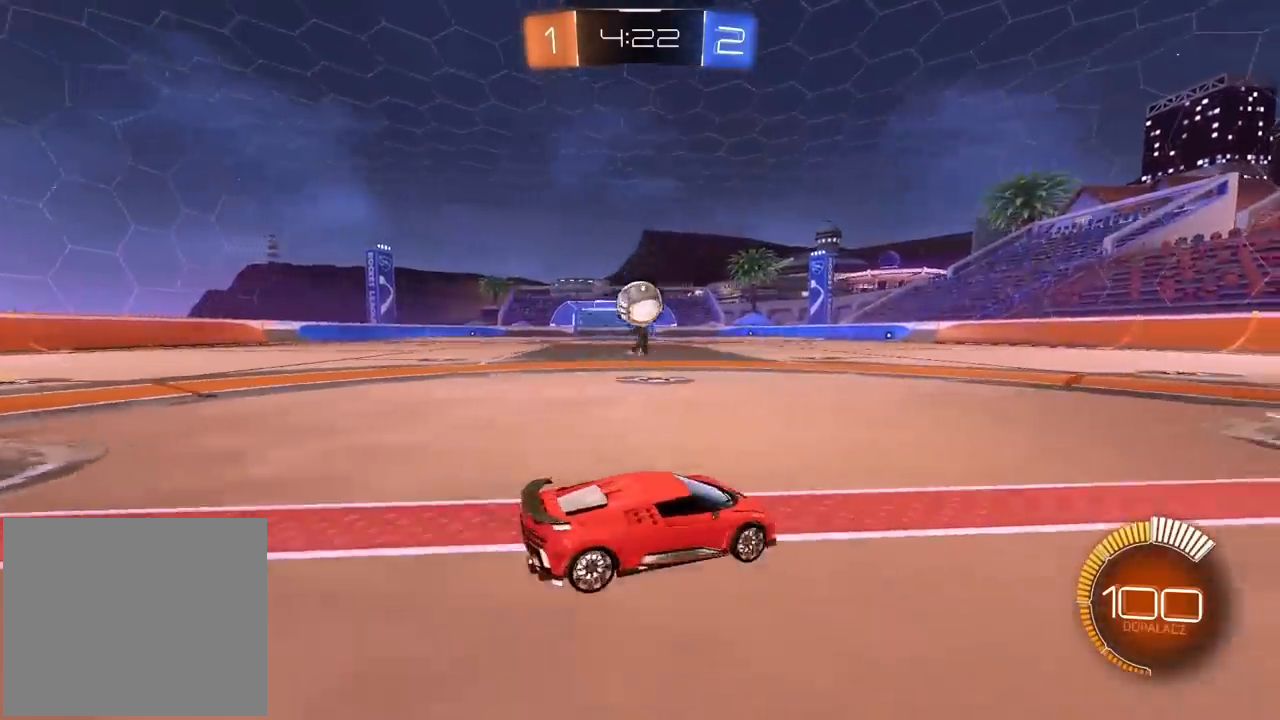
{"buttons": ["R1", "R2"], "left_stick": "up", "right_stick": "center", "events": [[17, "L2", "down"], [117, "L2", "up"], [183, "left_stick", "down-left"], [200, "CROSS", "down"], [233, "R1", "down"], [250, "R2", "down"], [350, "left_stick", "center"], [483, "CROSS", "up"], [500, "left_stick", "up"]]}
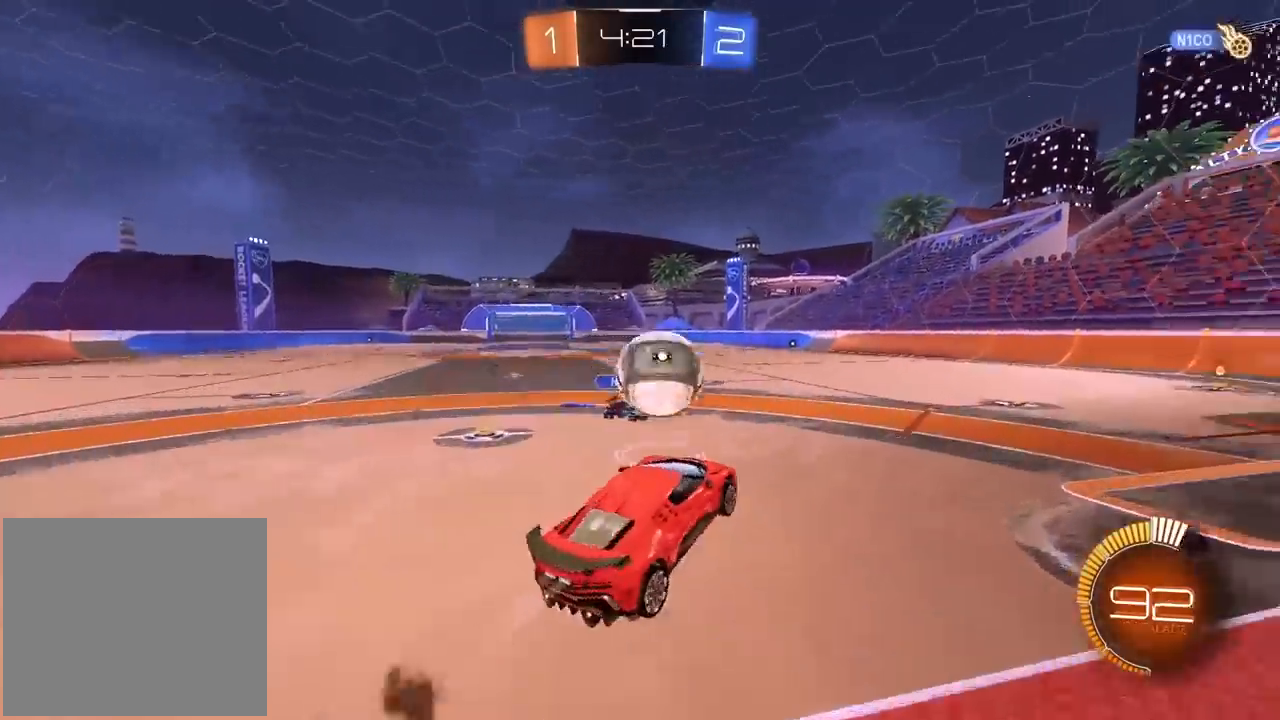
{"buttons": ["CROSS", "L2", "R1", "R2"], "left_stick": "down-right", "right_stick": "center", "events": [[33, "L1", "down"], [33, "L2", "down"], [100, "CROSS", "down"], [217, "L1", "up"], [217, "left_stick", "down-right"]]}
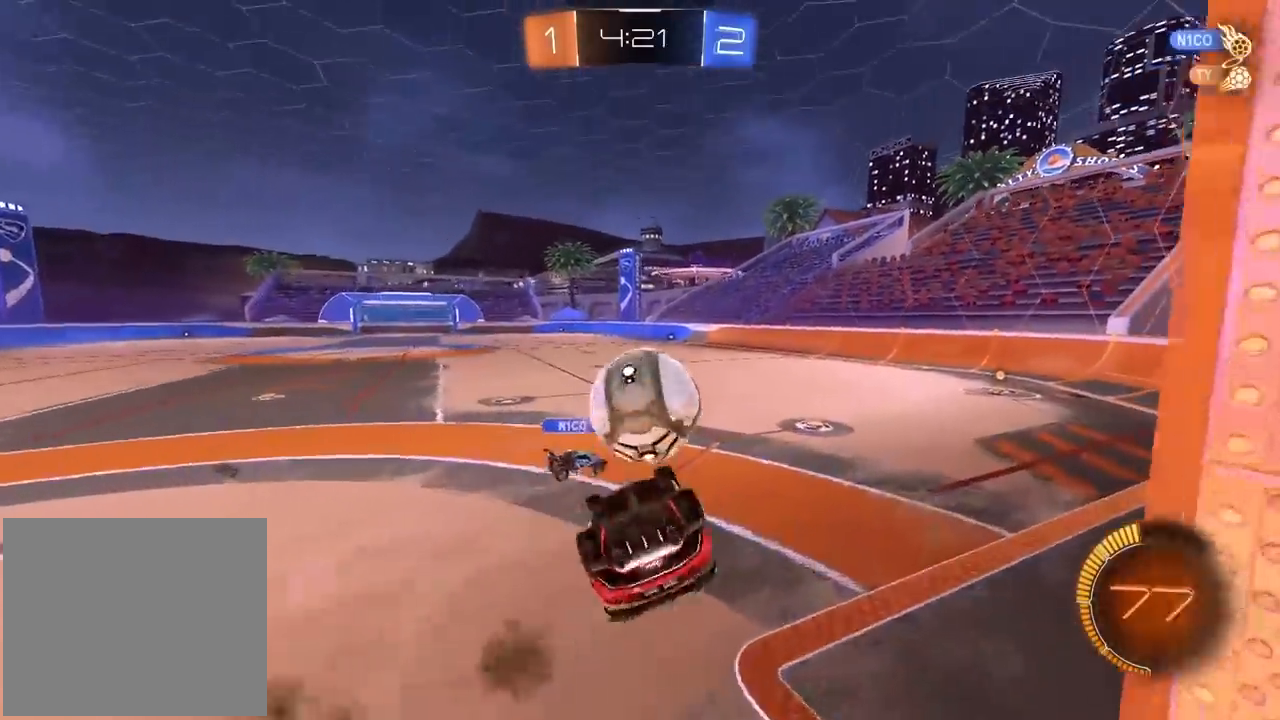
{"buttons": ["CROSS", "R1", "R2"], "left_stick": "down", "right_stick": "center", "events": [[200, "left_stick", "left"], [250, "L1", "down"], [300, "L1", "up"], [300, "left_stick", "down-left"], [400, "L2", "up"], [417, "left_stick", "center"], [500, "left_stick", "down"]]}
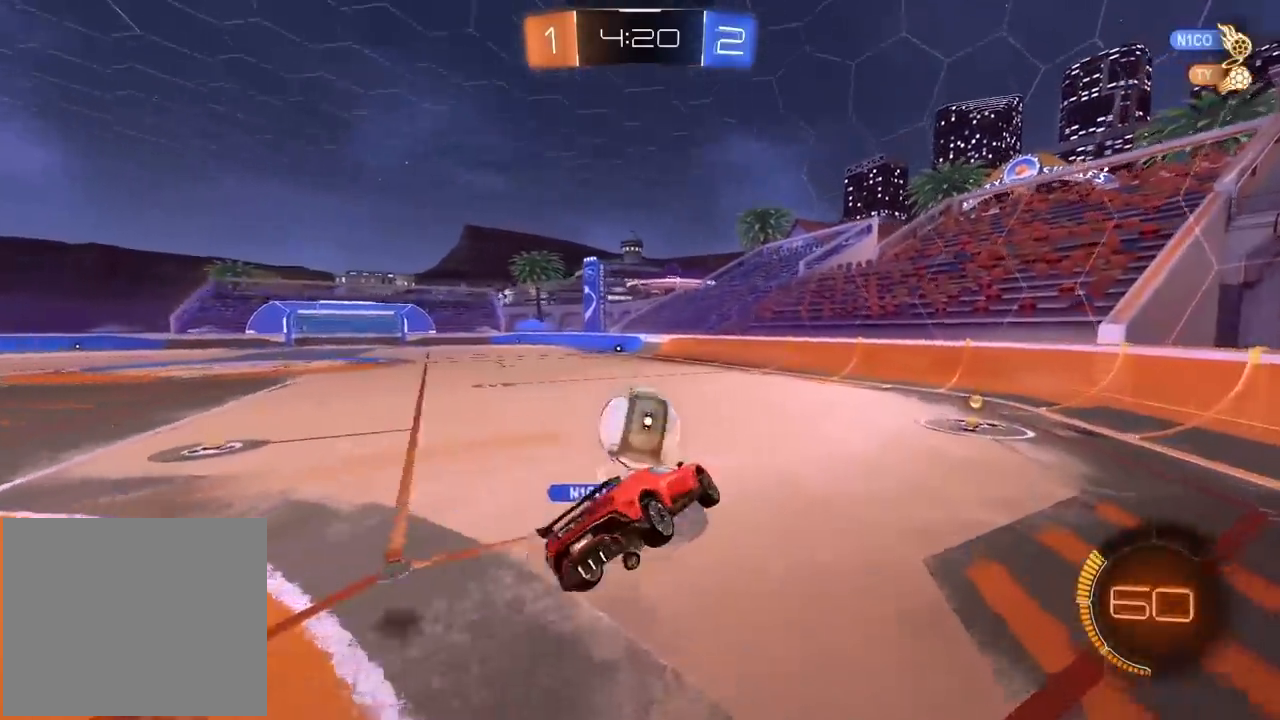
{"buttons": ["R1", "R2"], "left_stick": "right", "right_stick": "center", "events": [[33, "CROSS", "up"], [33, "R1", "up"], [100, "R1", "down"], [267, "left_stick", "center"], [300, "R1", "up"], [367, "R1", "down"], [483, "left_stick", "right"]]}
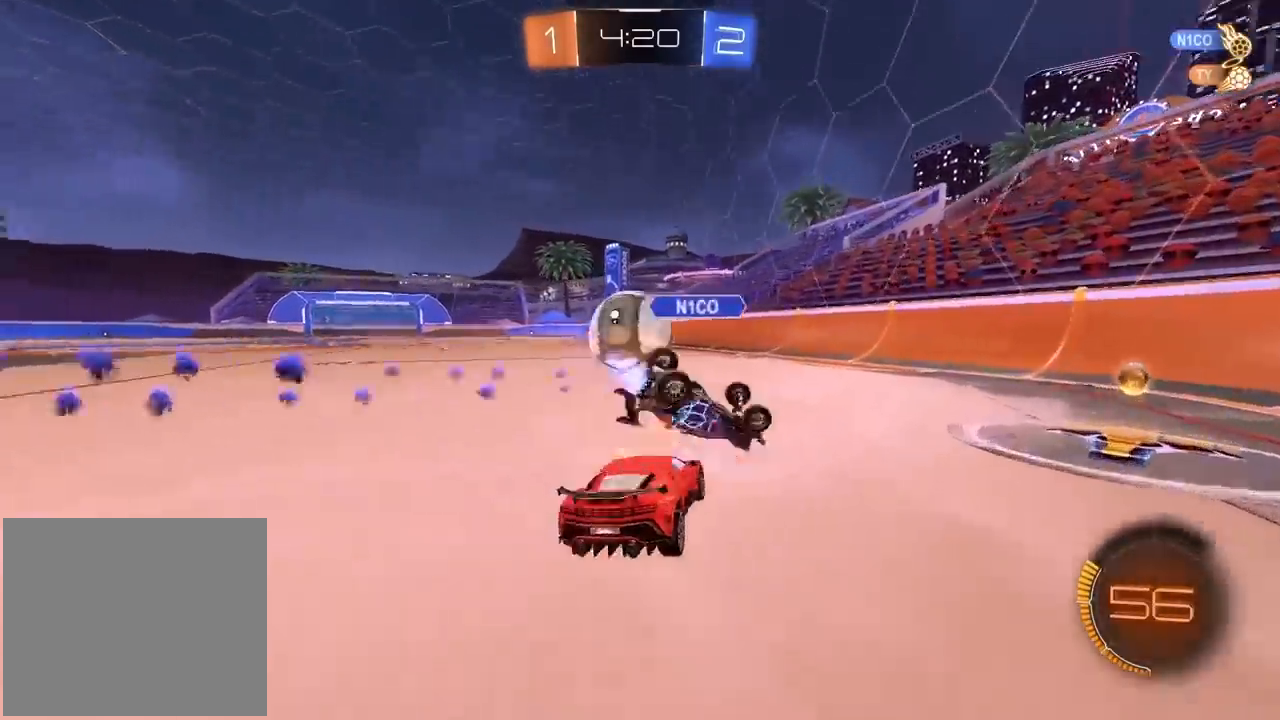
{"buttons": ["R1", "R2"], "left_stick": "center", "right_stick": "center", "events": [[83, "left_stick", "center"], [217, "left_stick", "right"], [500, "left_stick", "center"]]}
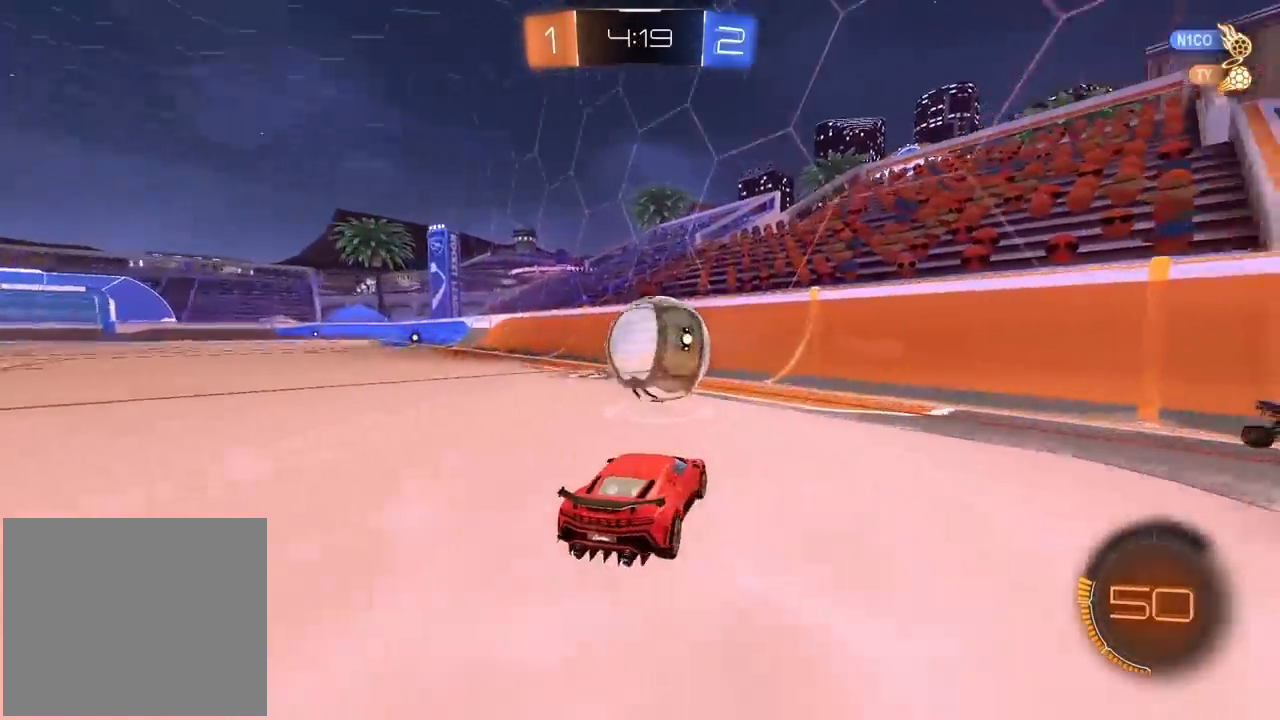
{"buttons": ["R1", "R2"], "left_stick": "left", "right_stick": "center", "events": [[433, "left_stick", "left"]]}
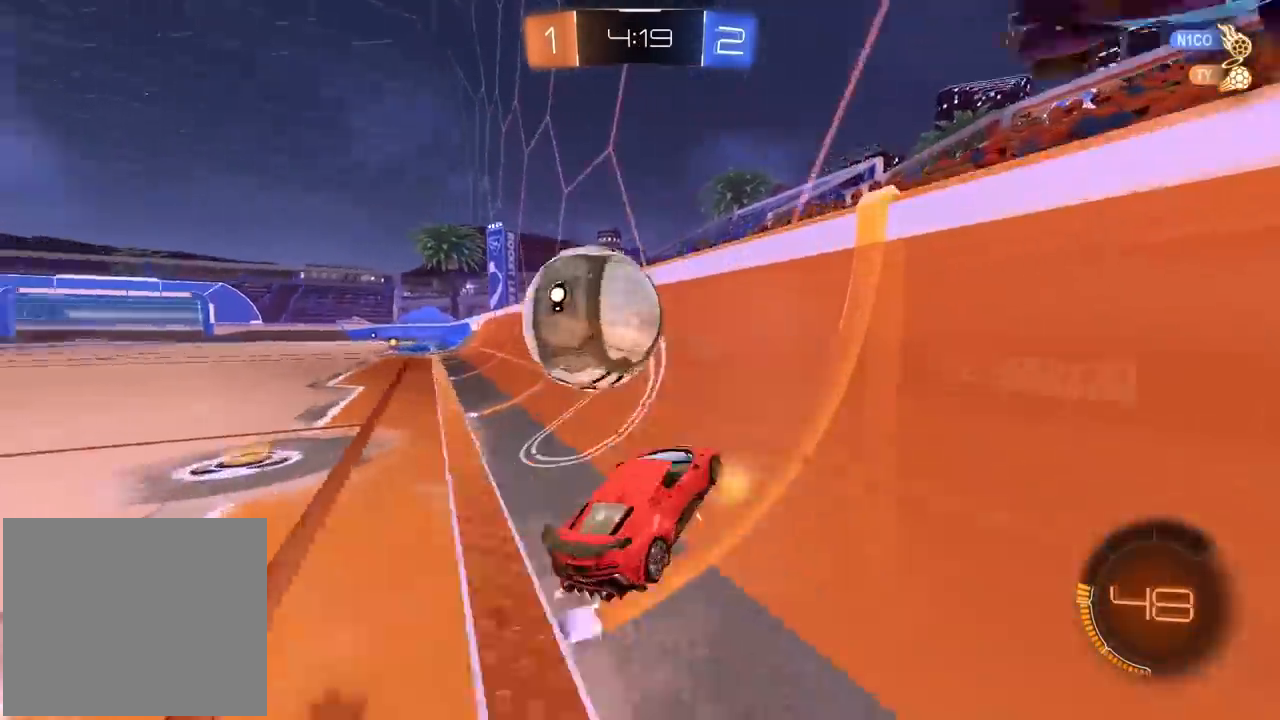
{"buttons": ["R1", "R2"], "left_stick": "left", "right_stick": "center", "events": [[333, "left_stick", "center"], [383, "left_stick", "left"]]}
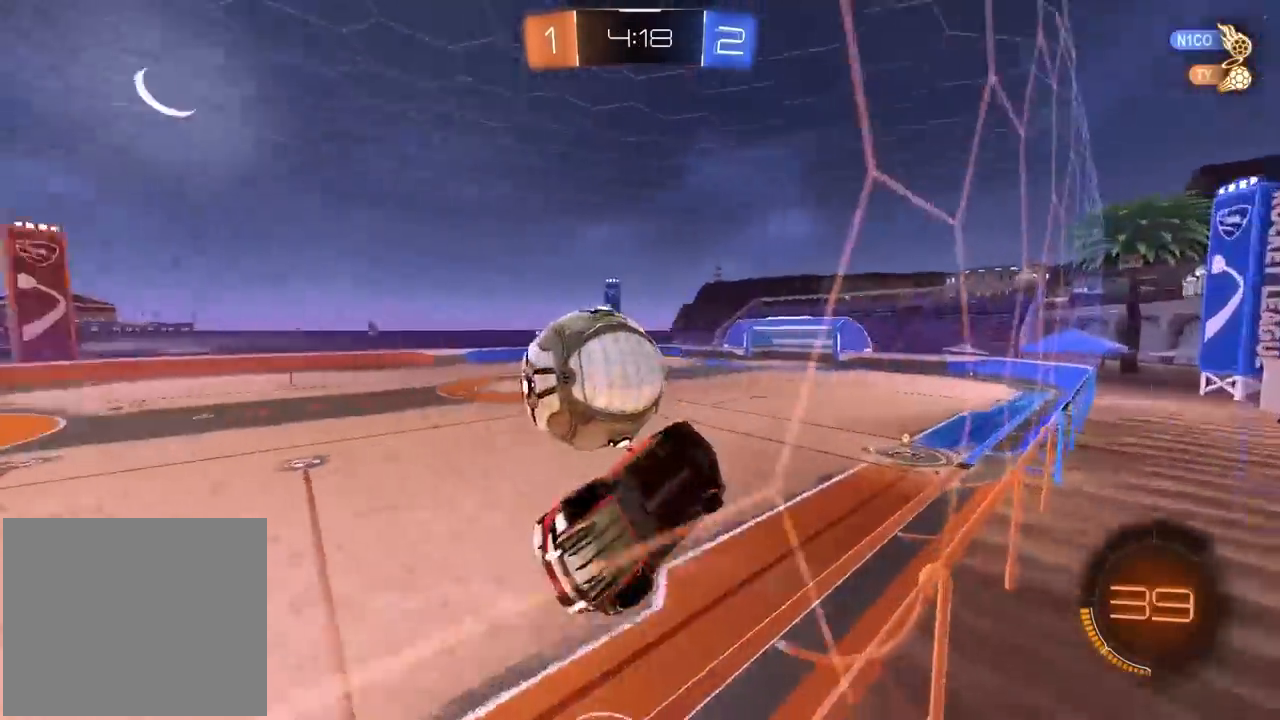
{"buttons": ["R1", "R2"], "left_stick": "down-left", "right_stick": "center", "events": [[133, "L1", "down"], [133, "L2", "down"], [133, "R1", "up"], [133, "left_stick", "down-right"], [183, "R2", "up"], [233, "R2", "down"], [233, "left_stick", "center"], [250, "L1", "up"], [250, "L2", "up"], [250, "R1", "down"], [400, "R1", "up"], [400, "left_stick", "down-right"], [500, "R1", "down"], [500, "left_stick", "down-left"]]}
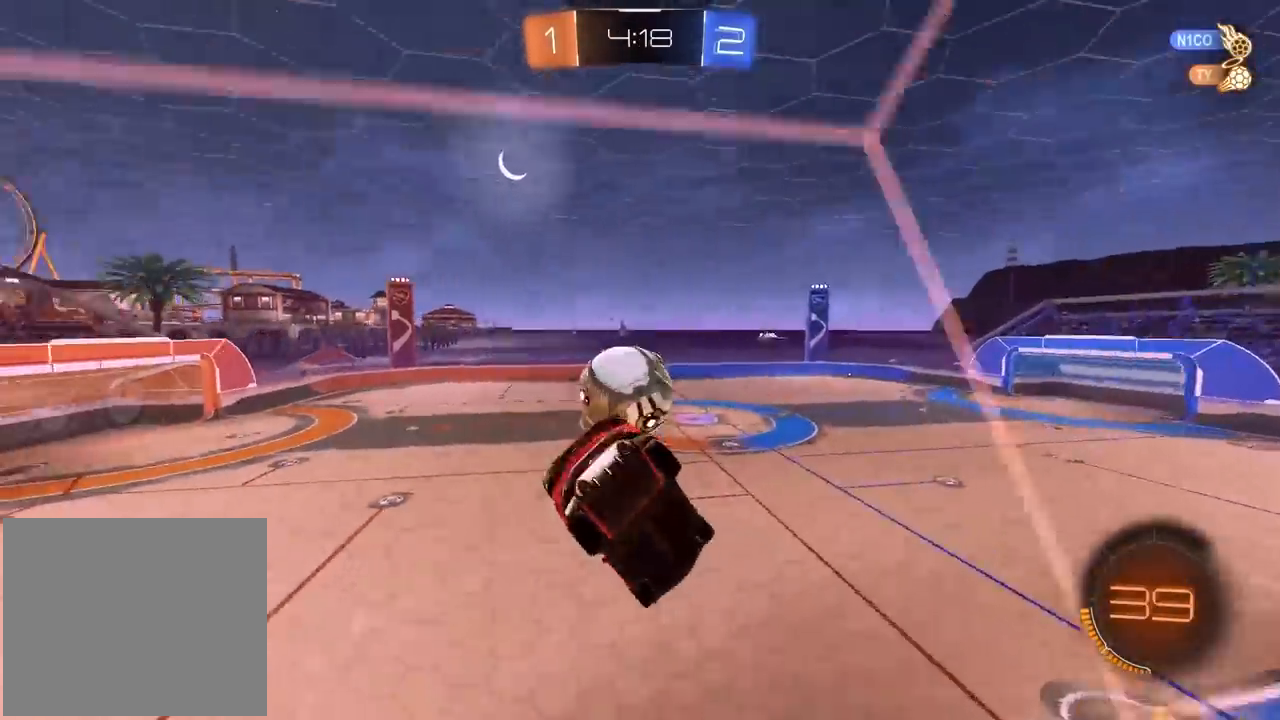
{"buttons": ["L2", "R1", "R2"], "left_stick": "down", "right_stick": "center", "events": [[17, "left_stick", "left"], [117, "L2", "down"], [133, "L1", "down"], [267, "left_stick", "up"], [400, "left_stick", "down"], [417, "L1", "up"]]}
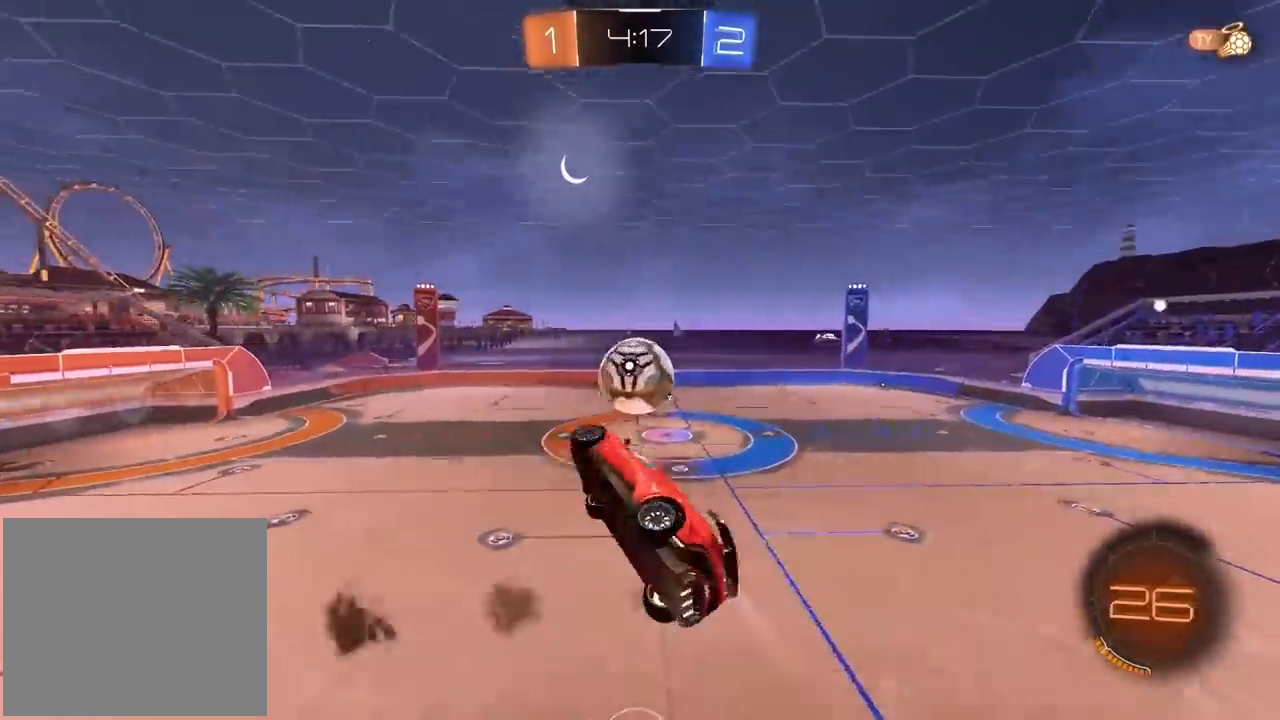
{"buttons": ["L1", "L2", "R1", "R2"], "left_stick": "center", "right_stick": "center", "events": [[100, "L1", "down"], [250, "left_stick", "right"], [483, "left_stick", "center"]]}